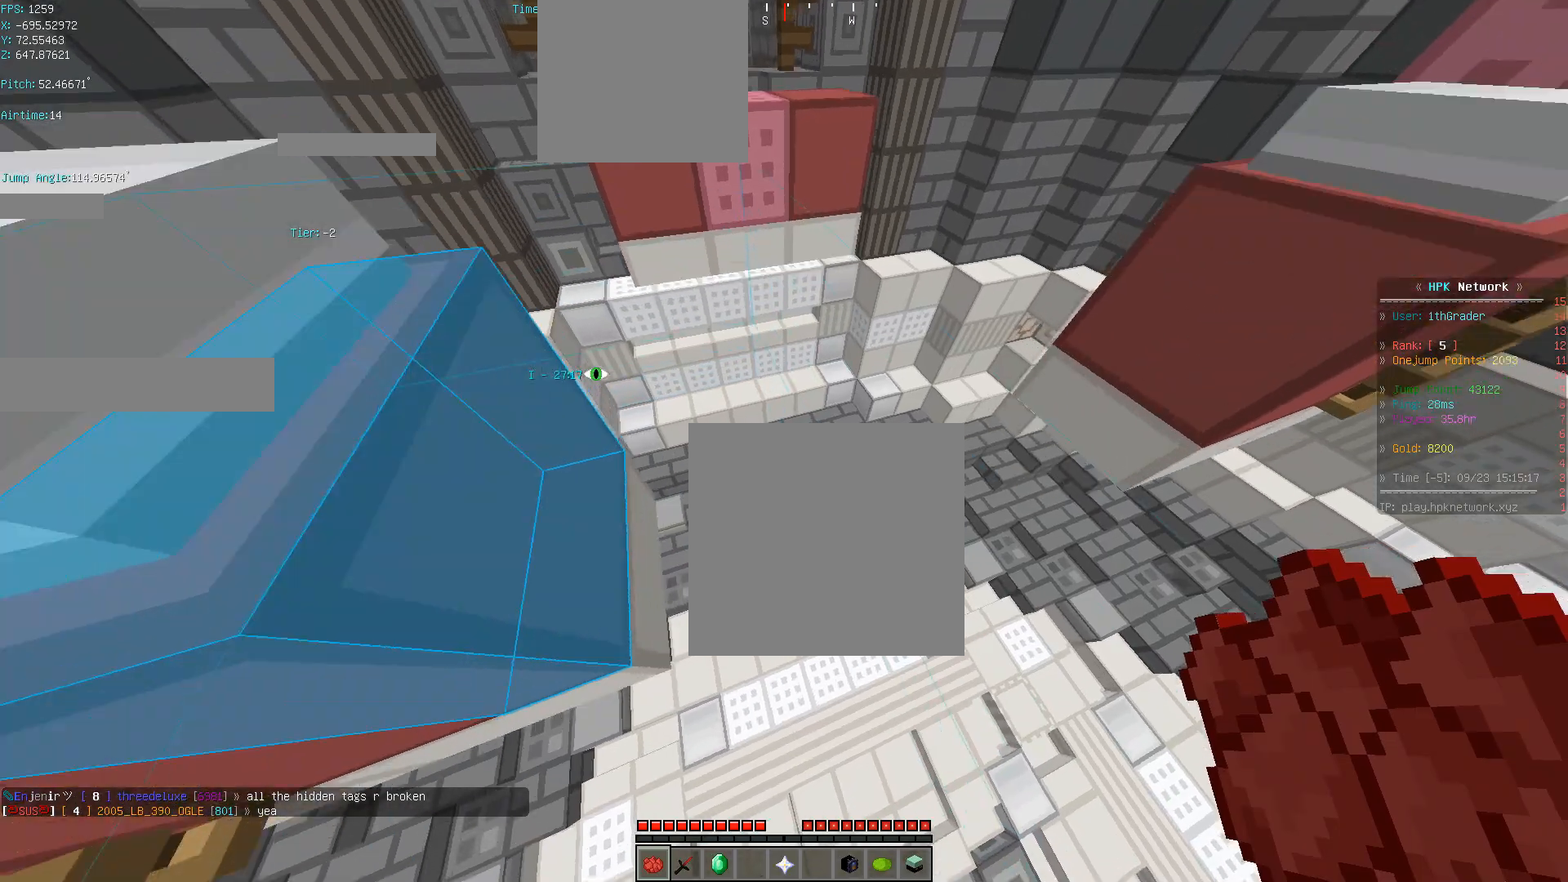
Gameplay with keyboard; each line is a JSON object with the keys held at the frame after it. "events" lists presses ("down") and releases ("up") of "a", "d", "s", "sneak", "space", "sprint" and "w" between this image and that frame as [ms after this image, input, new state], when the widget could be followed in between. No other keys are recorded. Mouse input is not recorded. Key names are as the overlay labels them; some are game actions (e.g. jump) rather than physical keys.
{"keys": ["a", "space", "sprint", "w"], "events": [[17, "space", "up"], [17, "w", "up"], [67, "a", "up"], [367, "d", "down"], [367, "w", "down"], [400, "a", "down"], [417, "d", "up"], [467, "space", "down"]]}
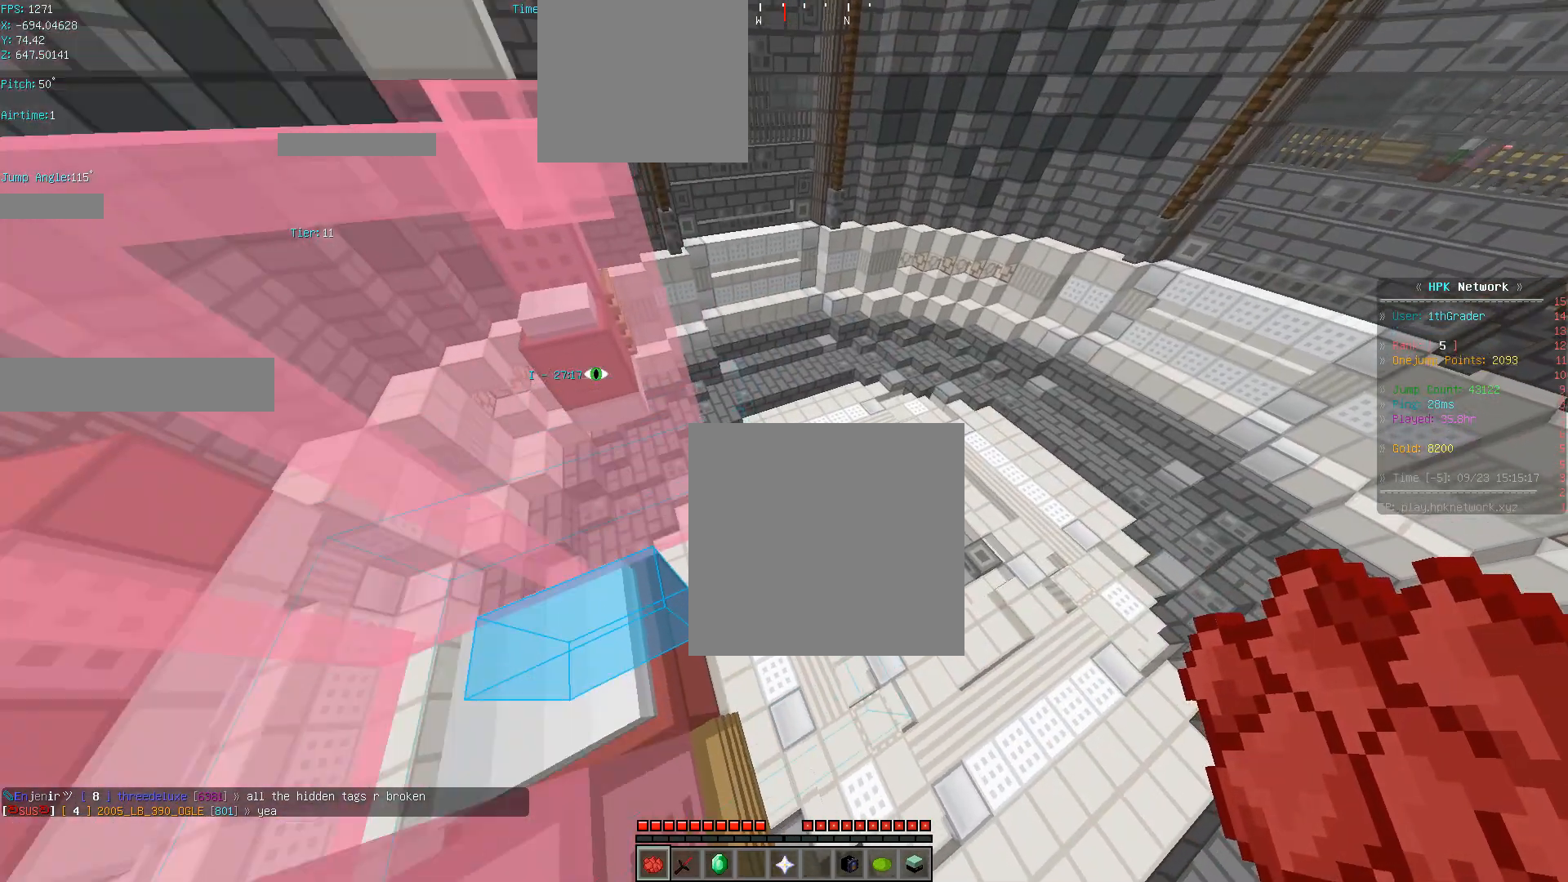
{"keys": ["sprint"], "events": [[267, "space", "up"], [317, "a", "up"], [317, "w", "up"]]}
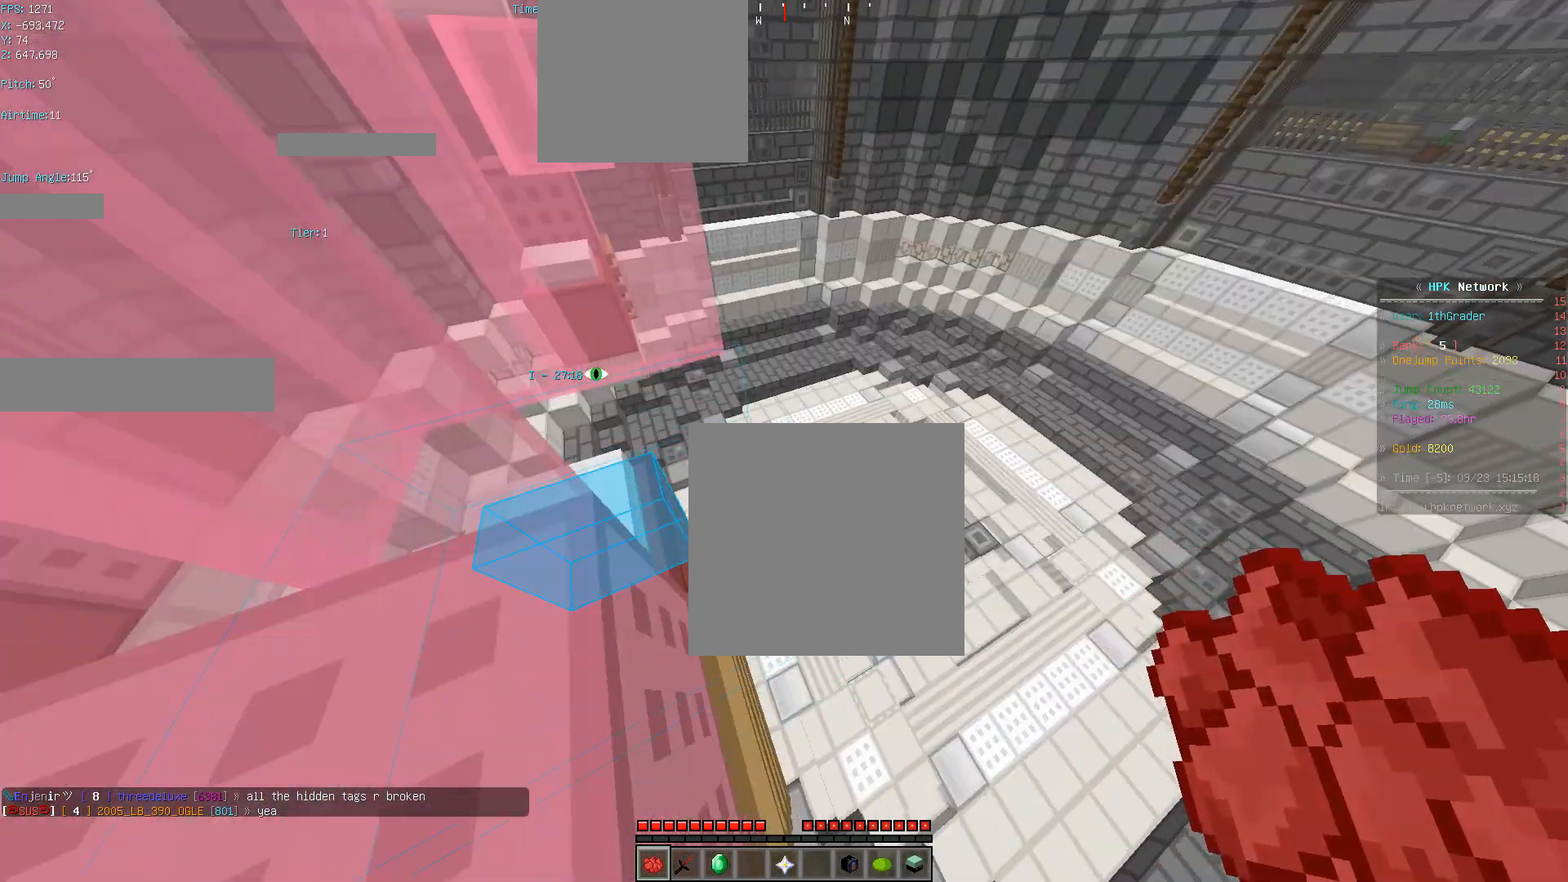
{"keys": ["a", "space", "sprint", "w"], "events": [[117, "d", "down"], [117, "w", "down"], [217, "a", "down"], [217, "d", "up"], [217, "space", "down"]]}
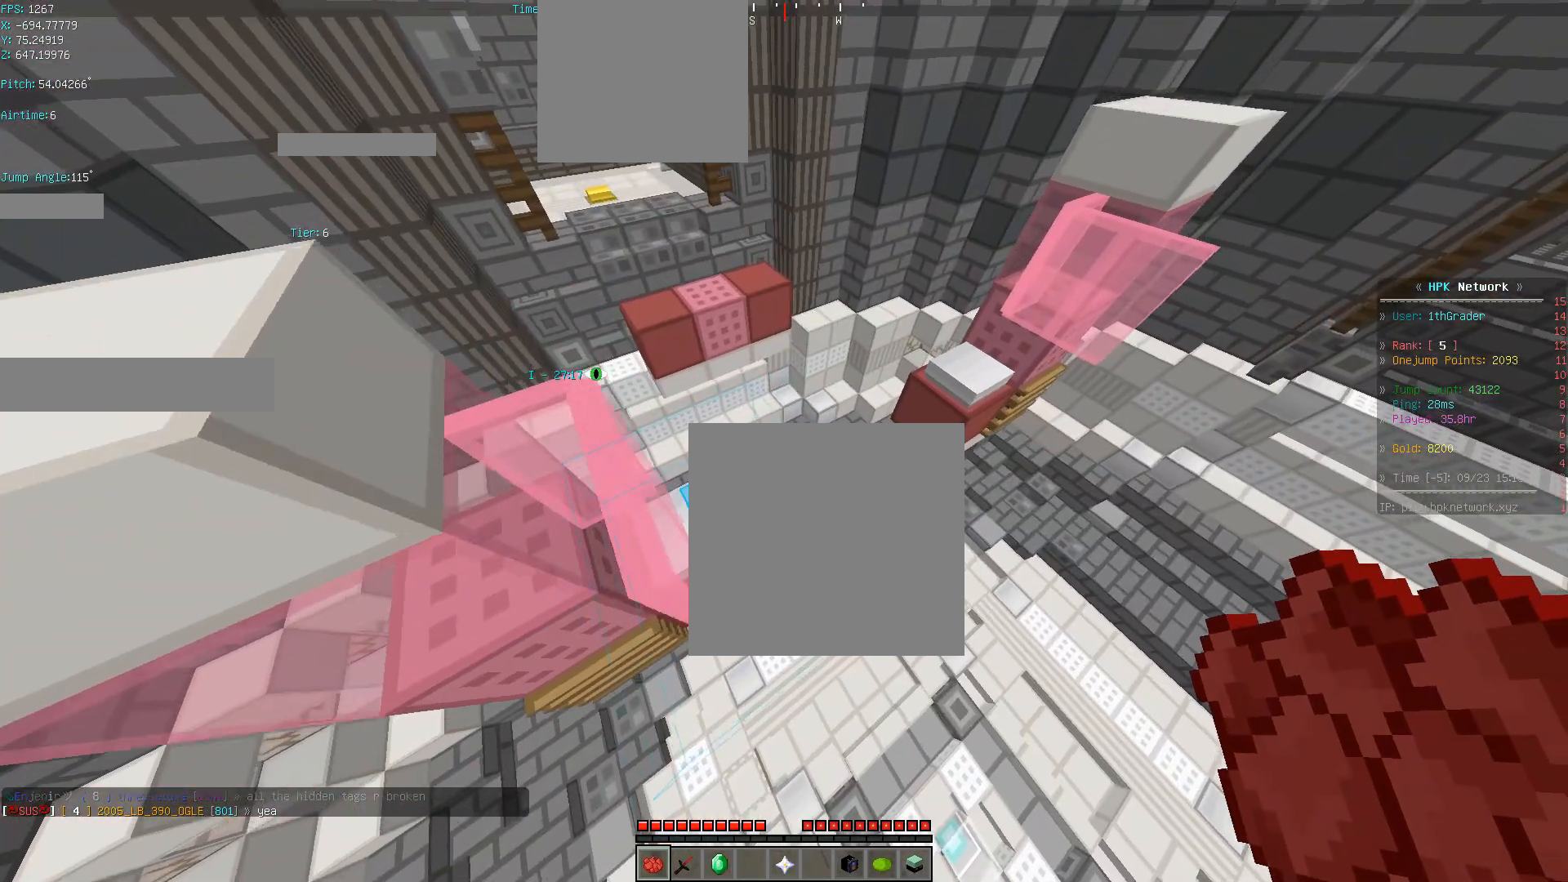
{"keys": ["a", "sneak", "sprint", "w"], "events": [[316, "sneak", "down"], [316, "space", "up"]]}
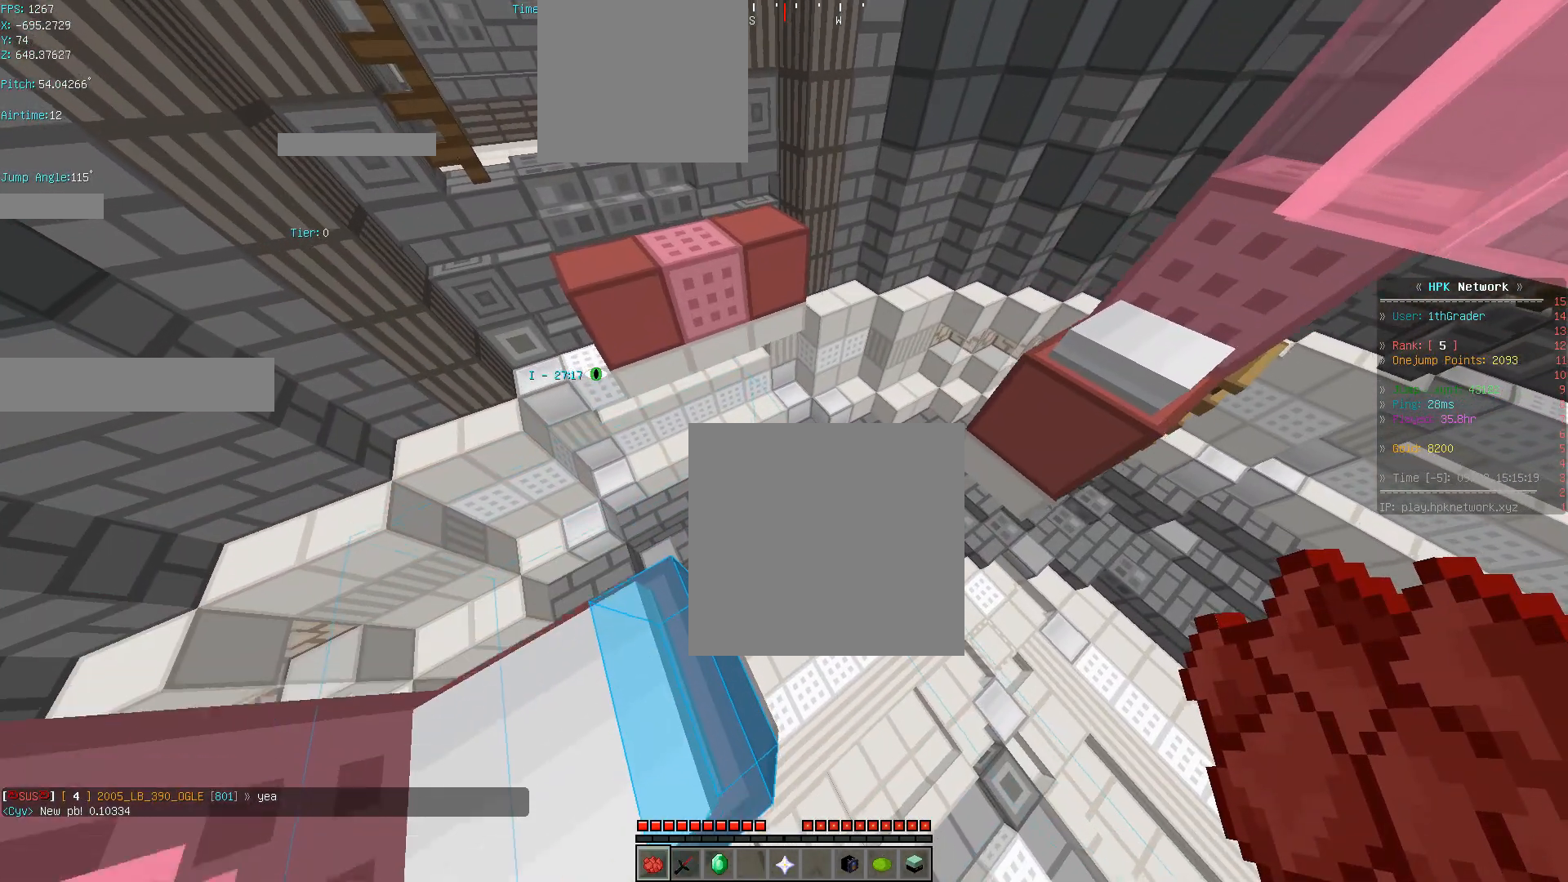
{"keys": ["a", "s", "sneak", "sprint"], "events": [[117, "w", "up"], [217, "s", "down"]]}
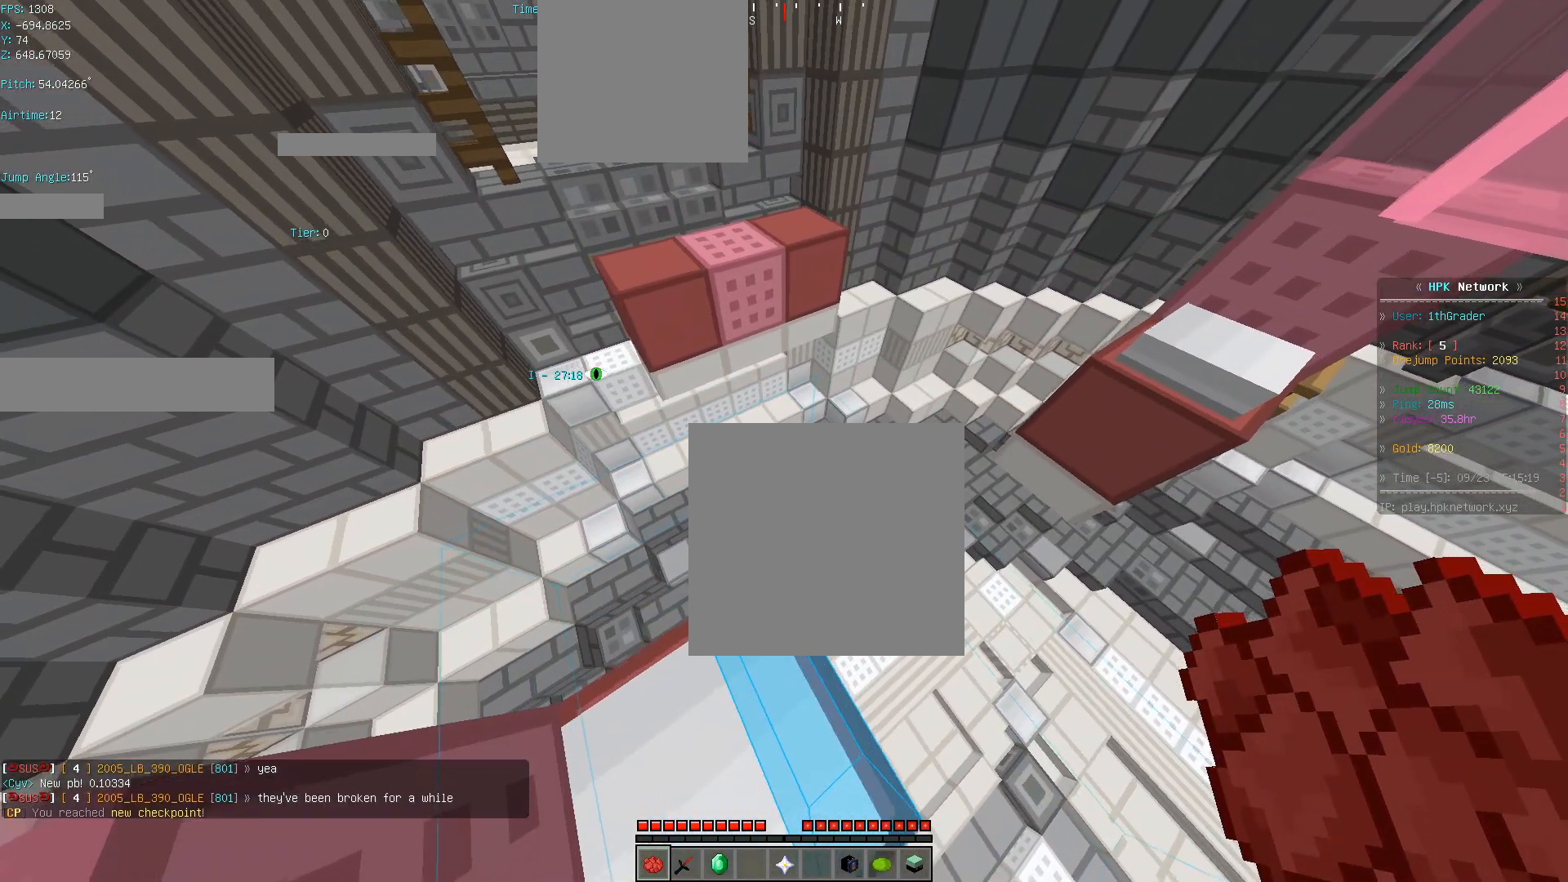
{"keys": ["sneak", "sprint"], "events": [[267, "a", "up"], [317, "s", "up"]]}
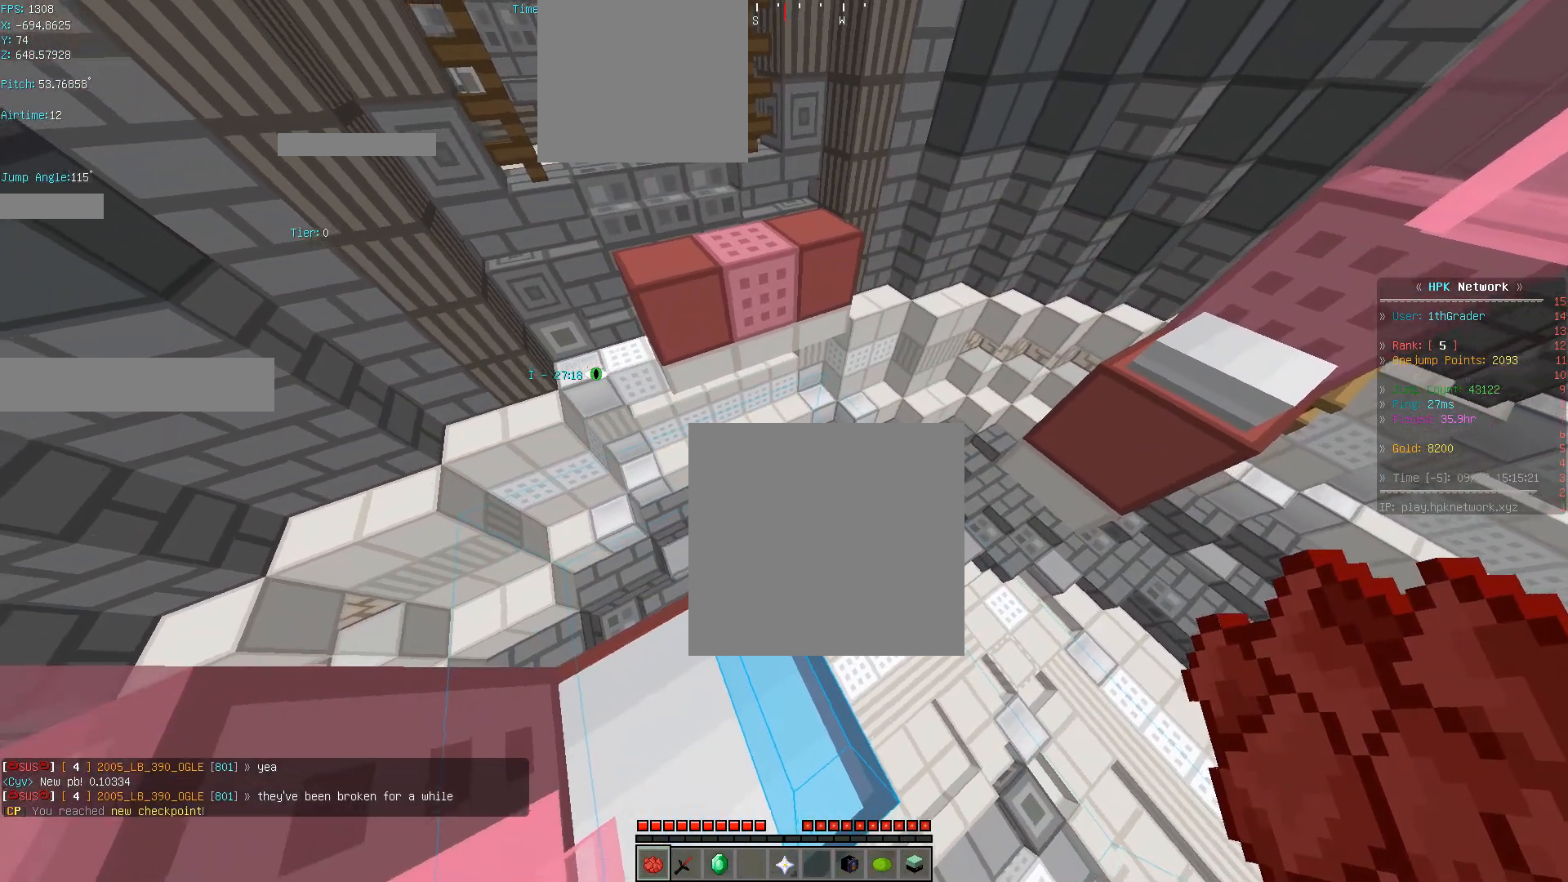
{"keys": ["s", "sprint"], "events": [[450, "s", "down"], [450, "sneak", "up"]]}
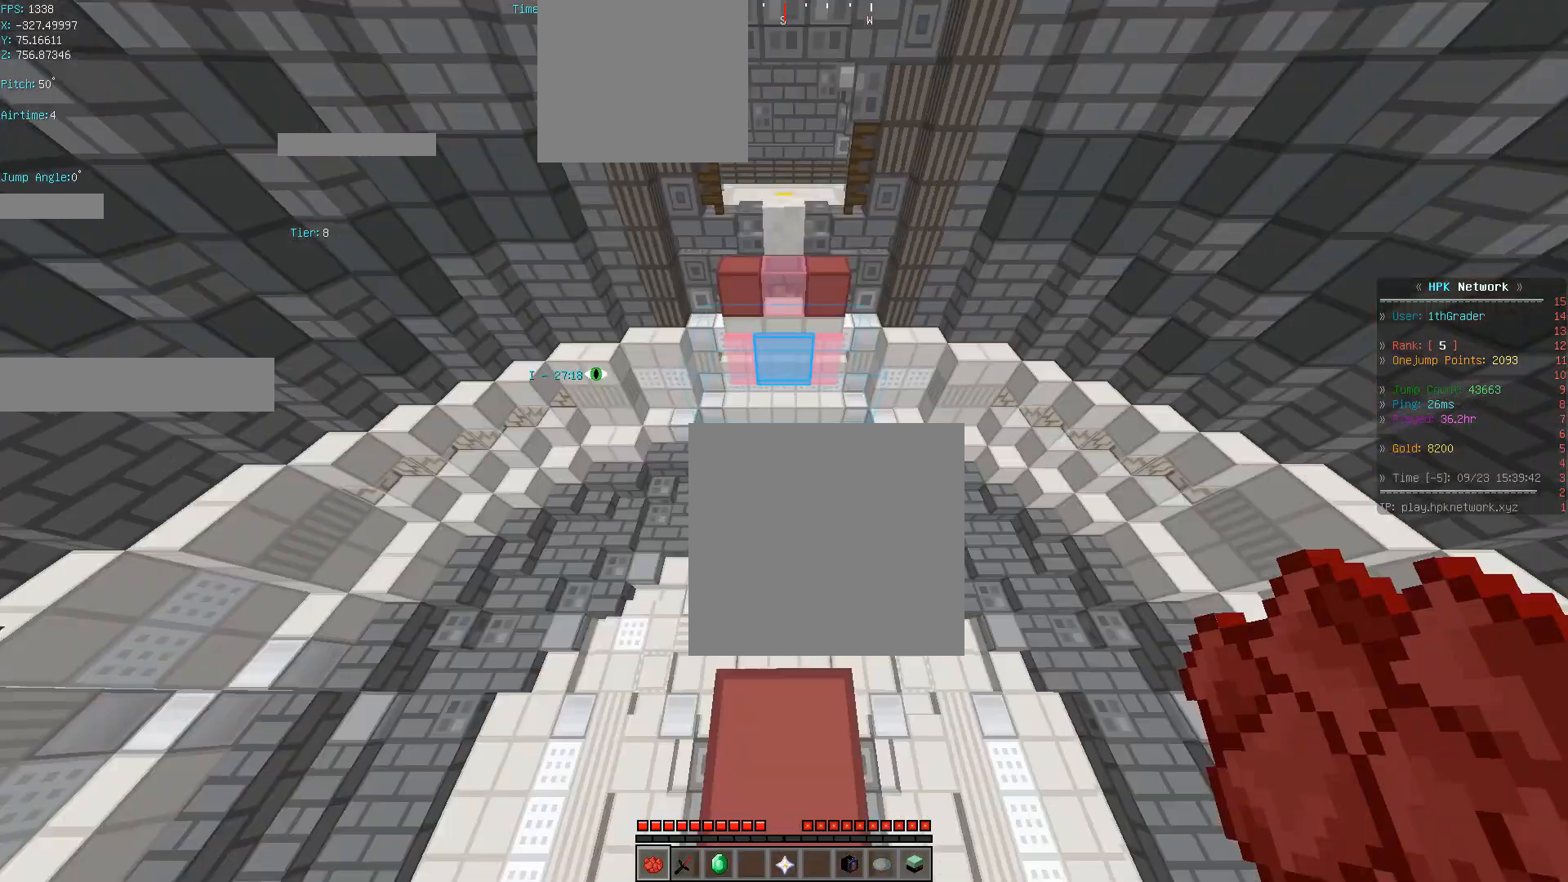
{"keys": ["sprint"], "events": [[166, "s", "up"]]}
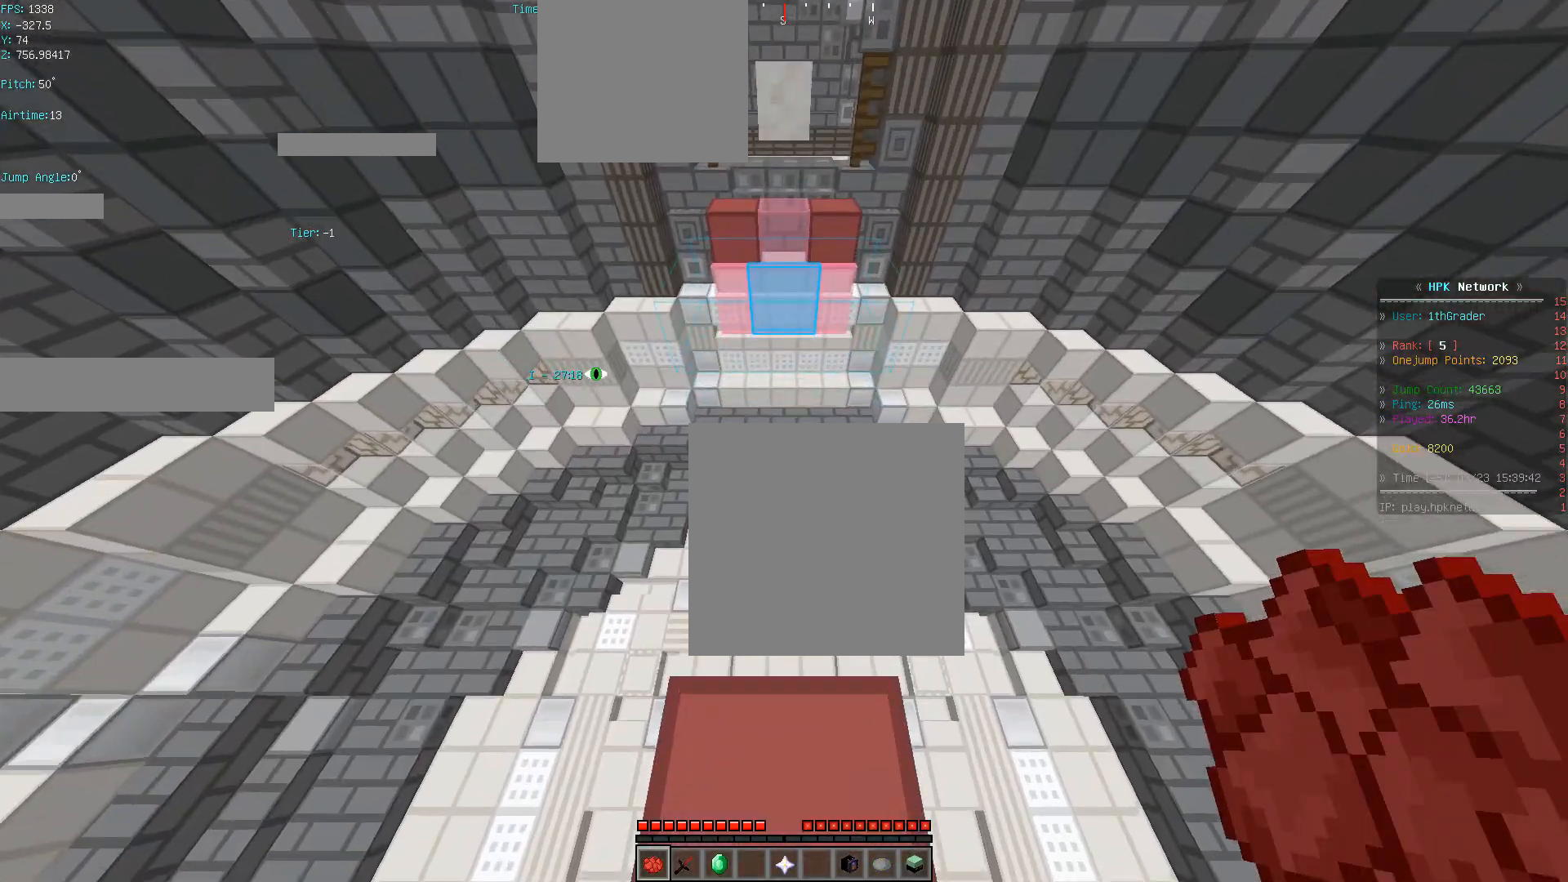
{"keys": ["s", "sprint"], "events": [[67, "s", "down"], [67, "space", "down"], [167, "space", "up"]]}
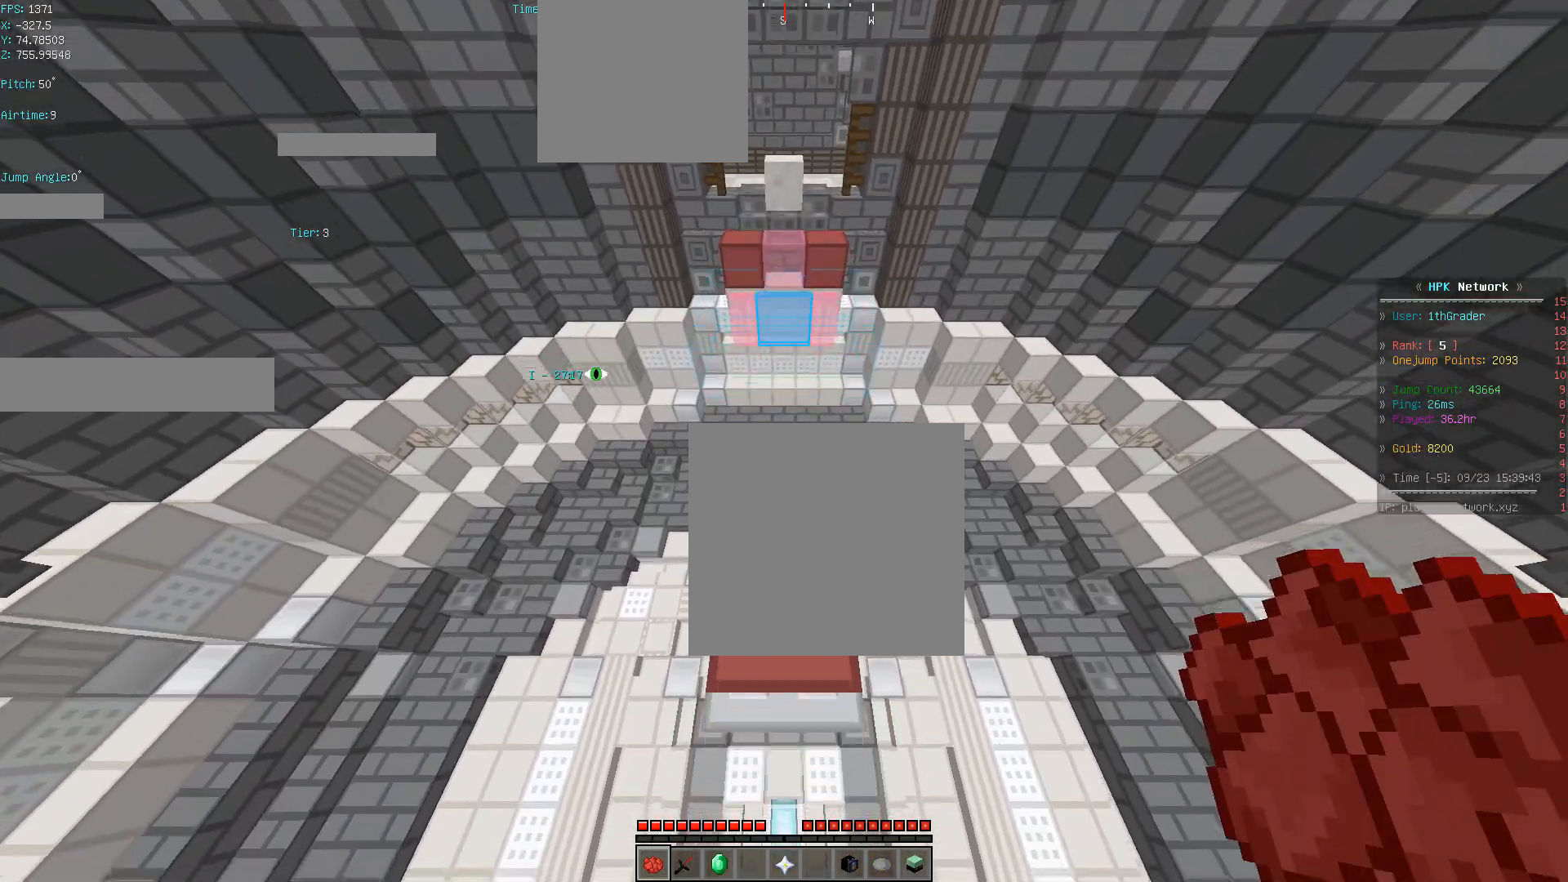
{"keys": ["d", "space", "sprint", "w"], "events": [[217, "s", "up"], [217, "space", "down"], [217, "w", "down"], [267, "d", "down"]]}
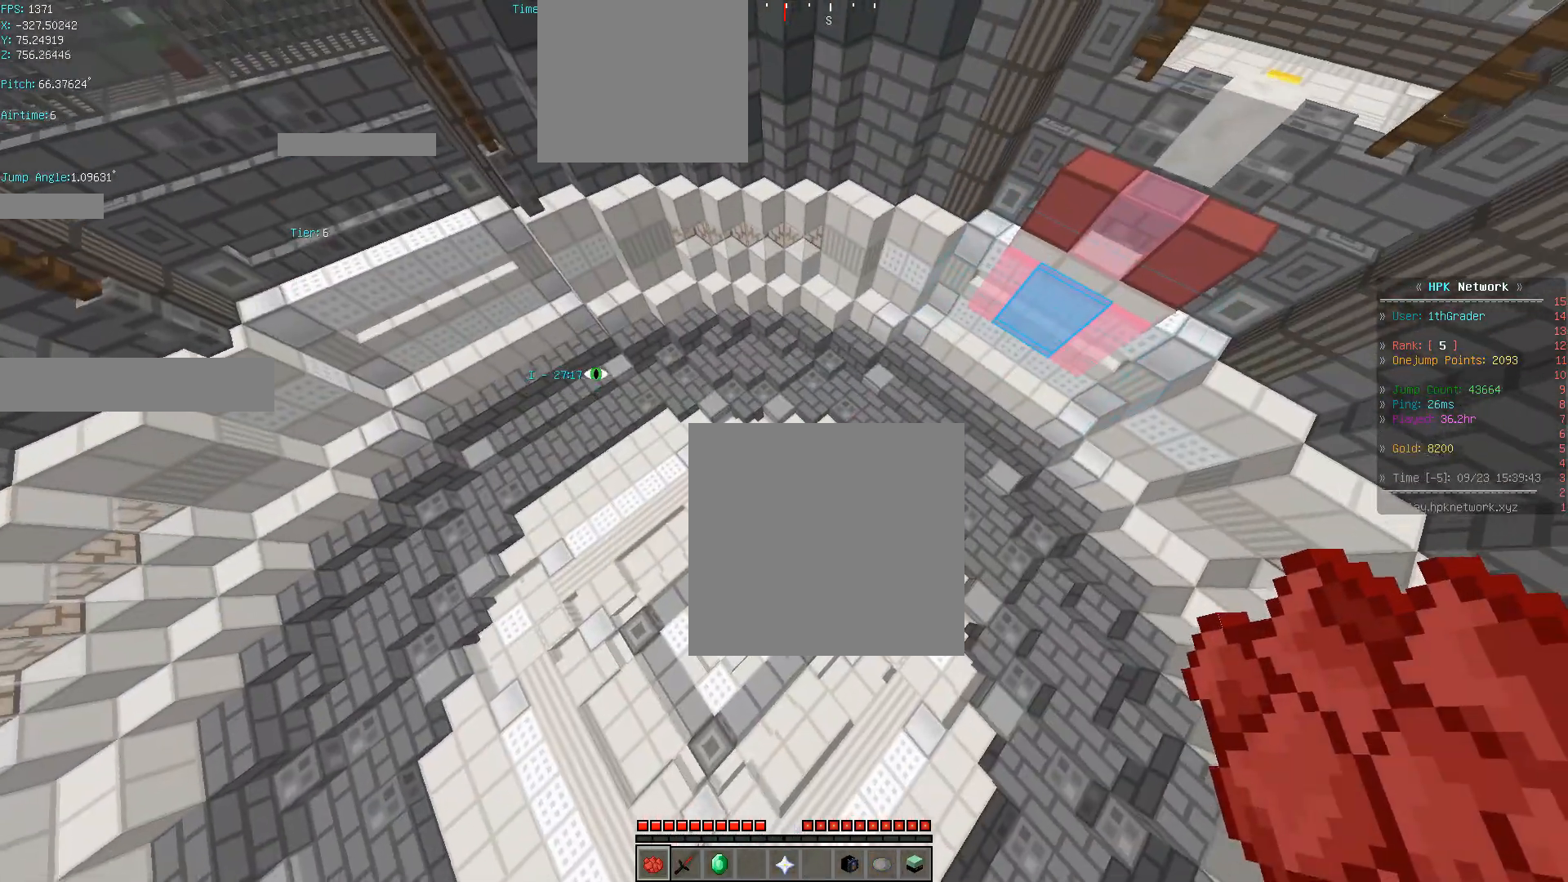
{"keys": ["d", "space", "sprint", "w"], "events": [[267, "a", "down"], [367, "a", "up"]]}
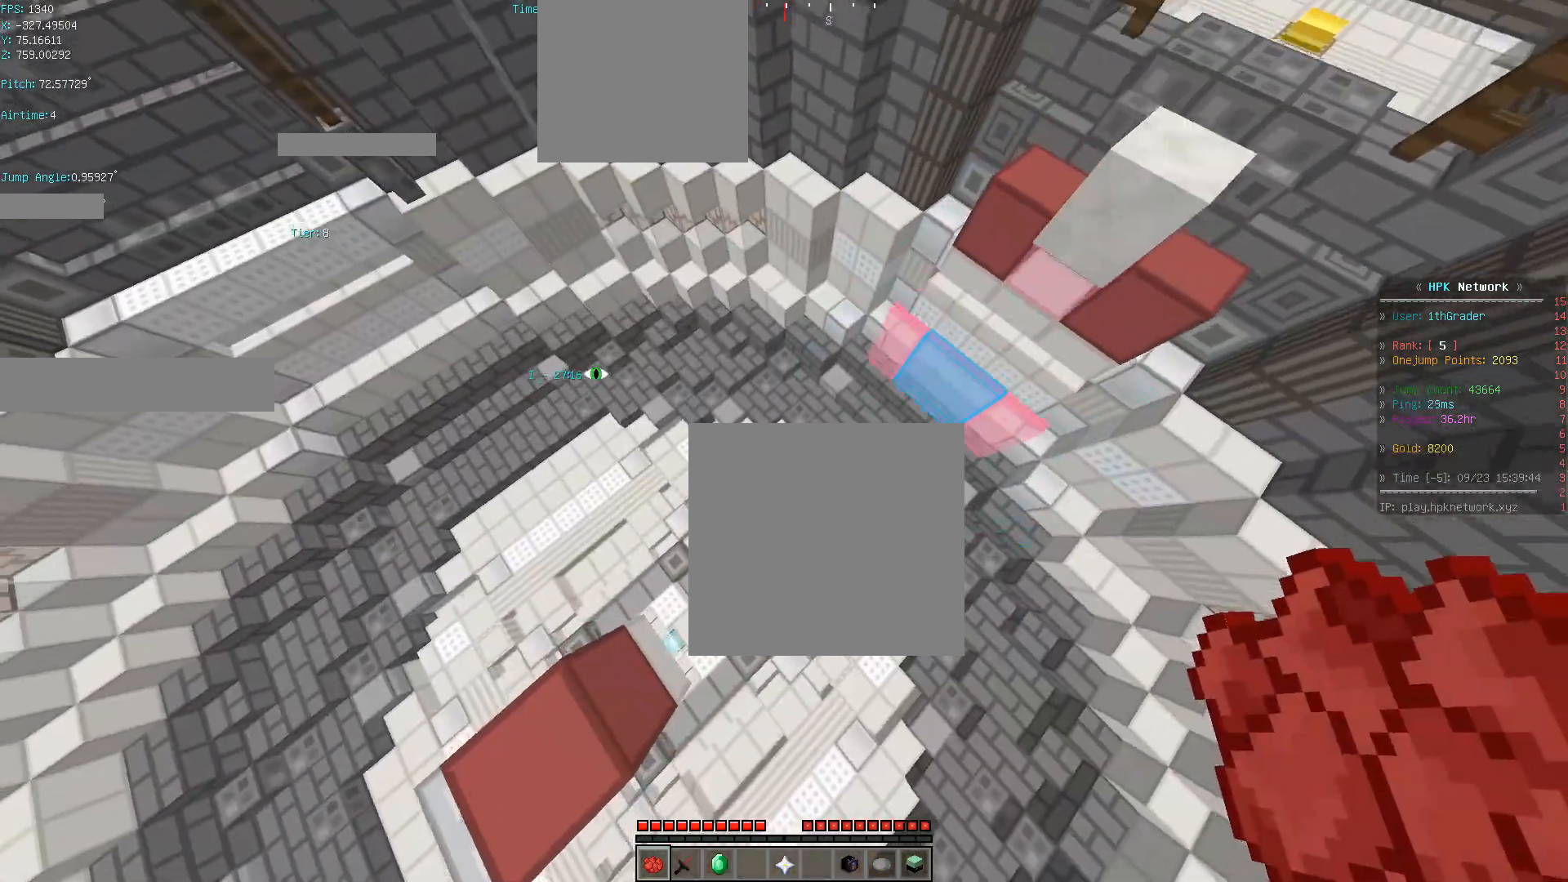
{"keys": ["d", "space", "sprint", "w"], "events": []}
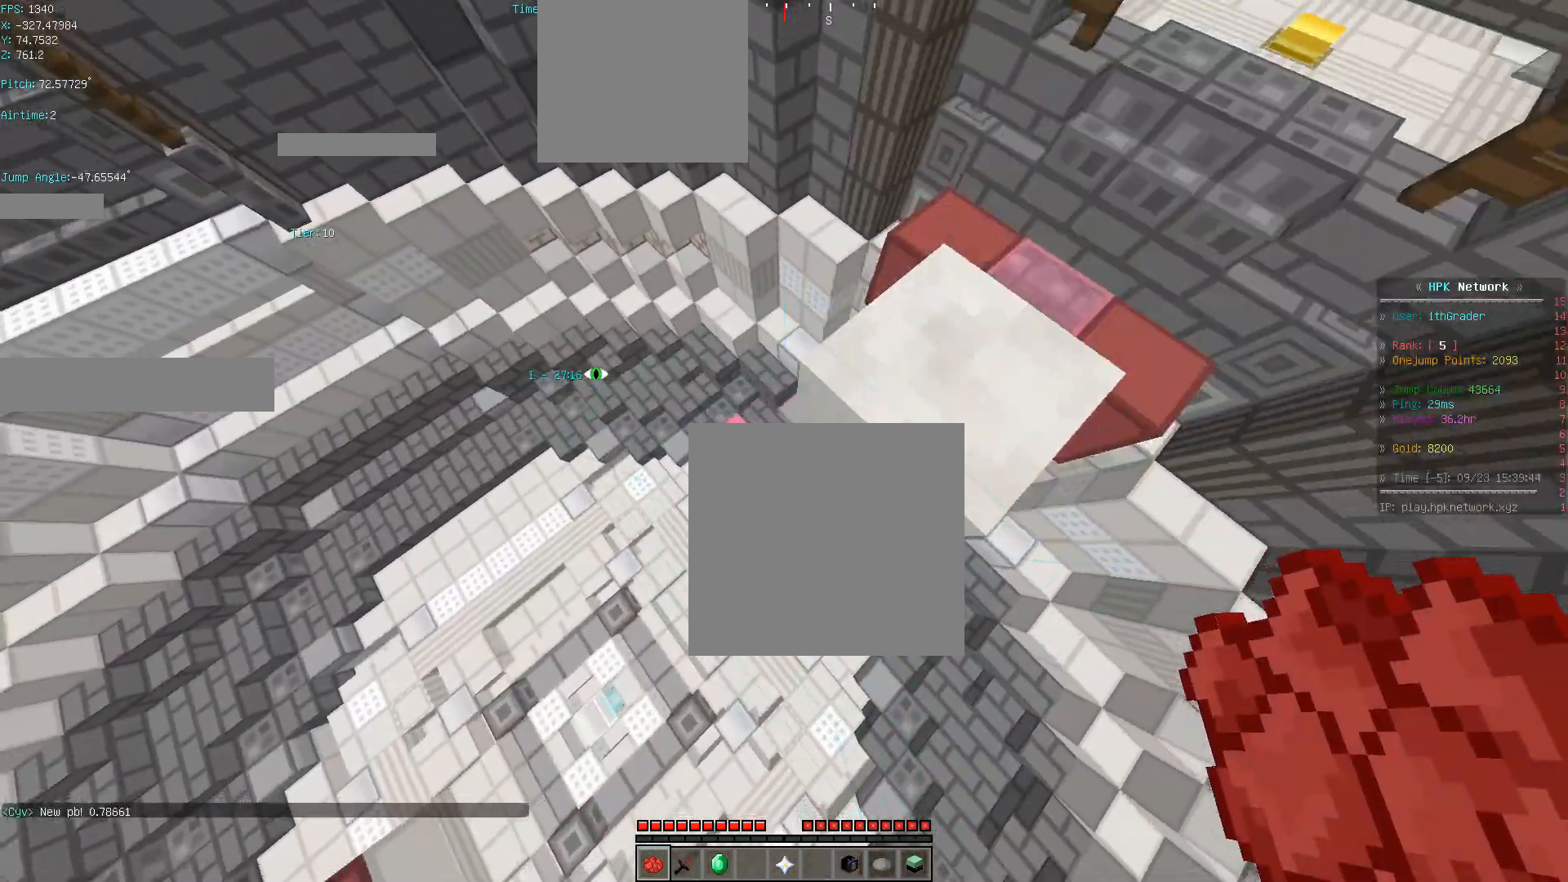
{"keys": ["sprint"], "events": [[317, "space", "up"], [367, "d", "up"], [417, "w", "up"]]}
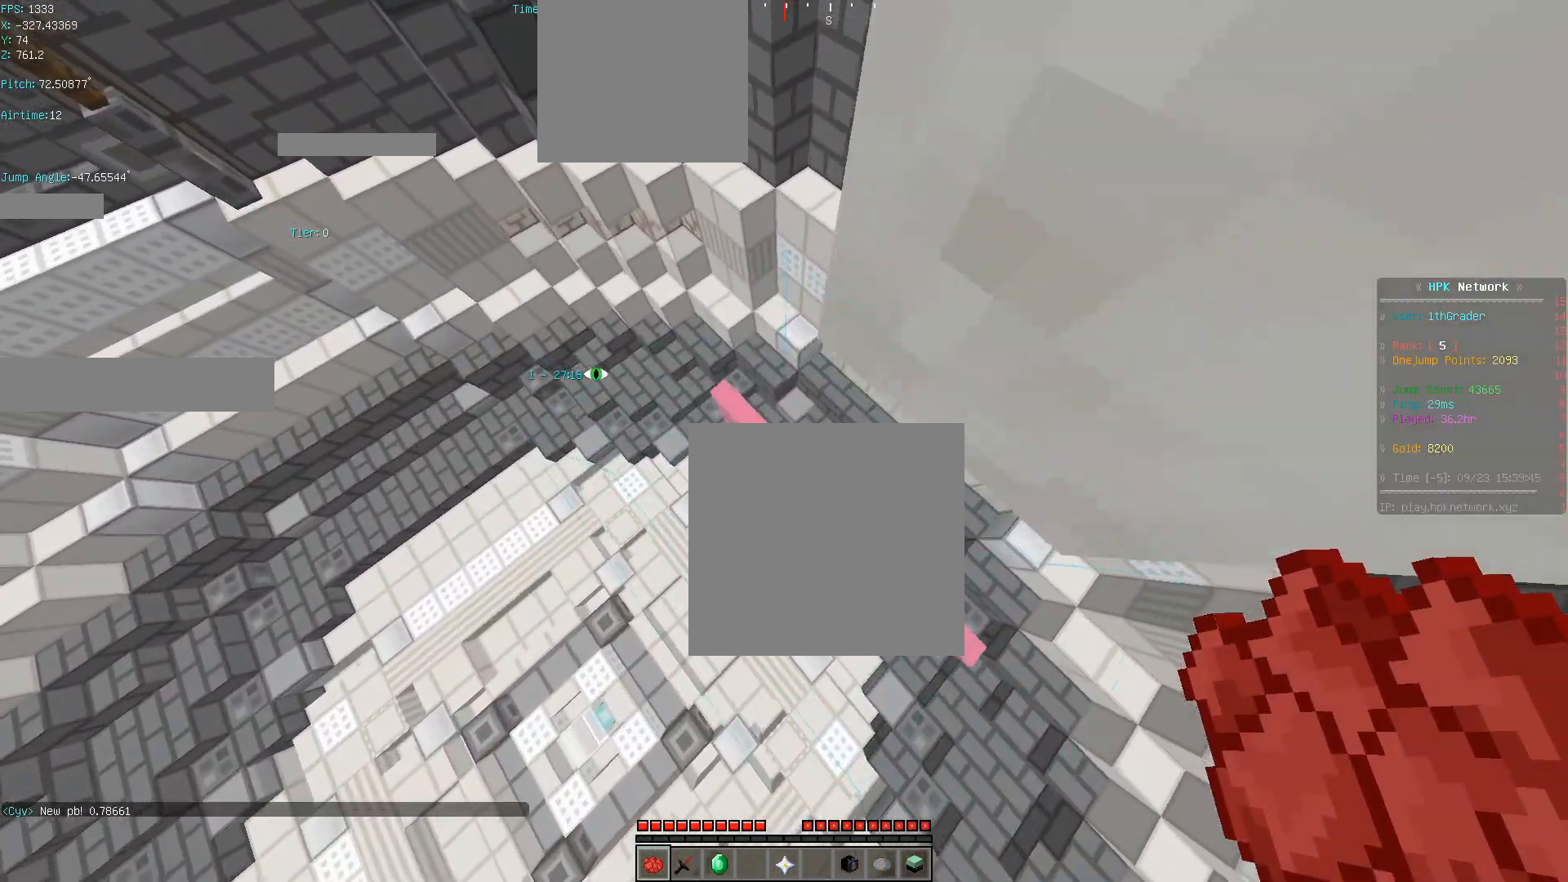
{"keys": ["sneak", "sprint"], "events": [[451, "sneak", "down"]]}
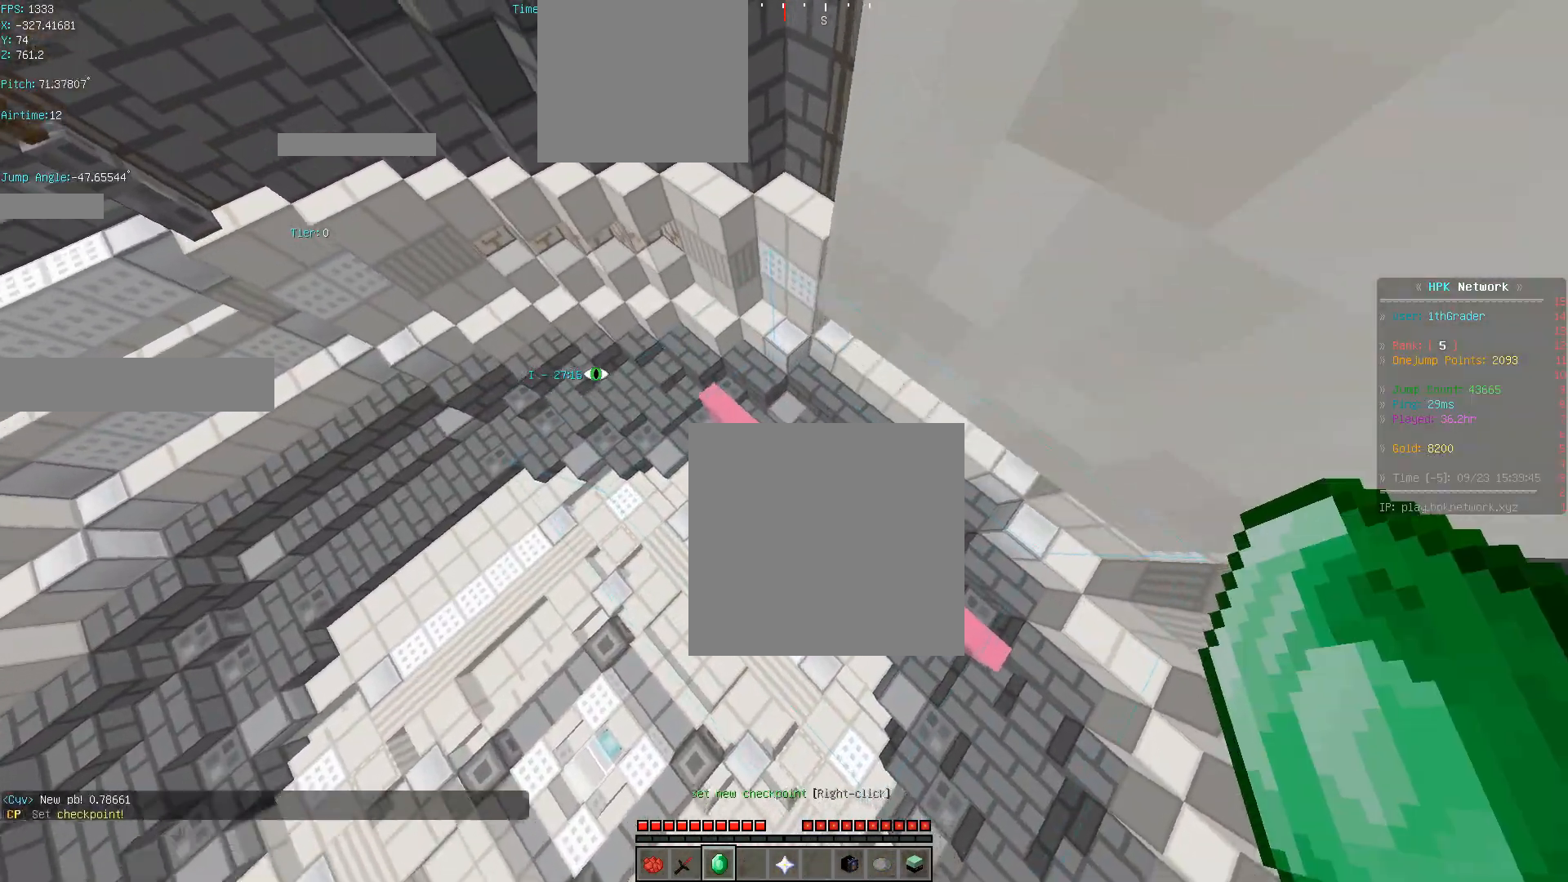
{"keys": ["a", "space", "sprint", "w"], "events": [[267, "d", "down"], [267, "sneak", "up"], [267, "w", "down"], [434, "a", "down"], [434, "d", "up"], [484, "space", "down"]]}
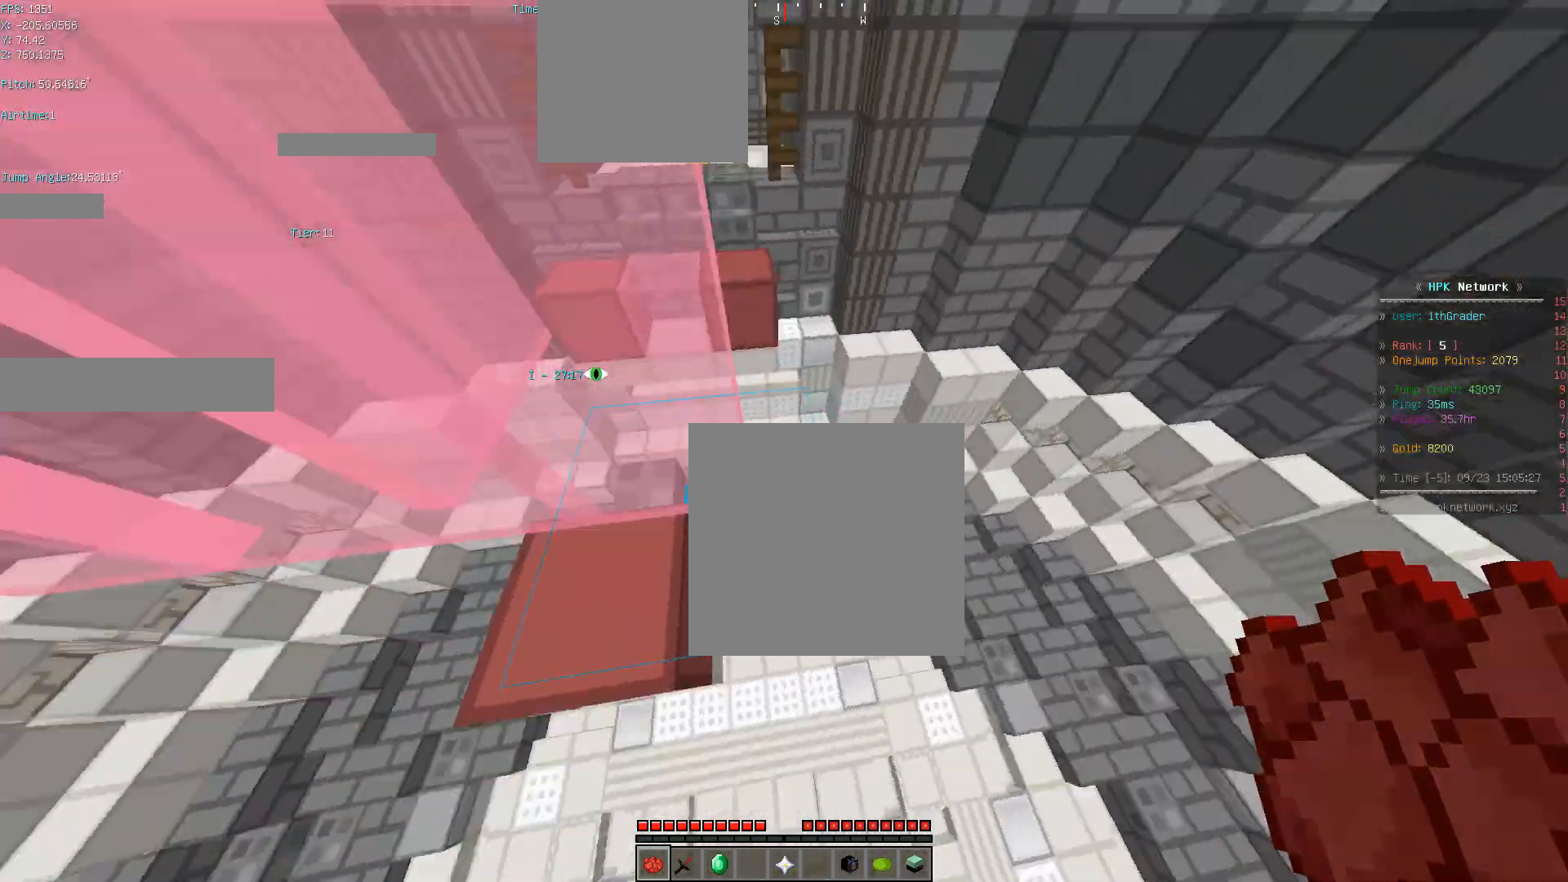
{"keys": ["sprint"], "events": [[283, "space", "up"], [383, "a", "up"], [383, "w", "up"]]}
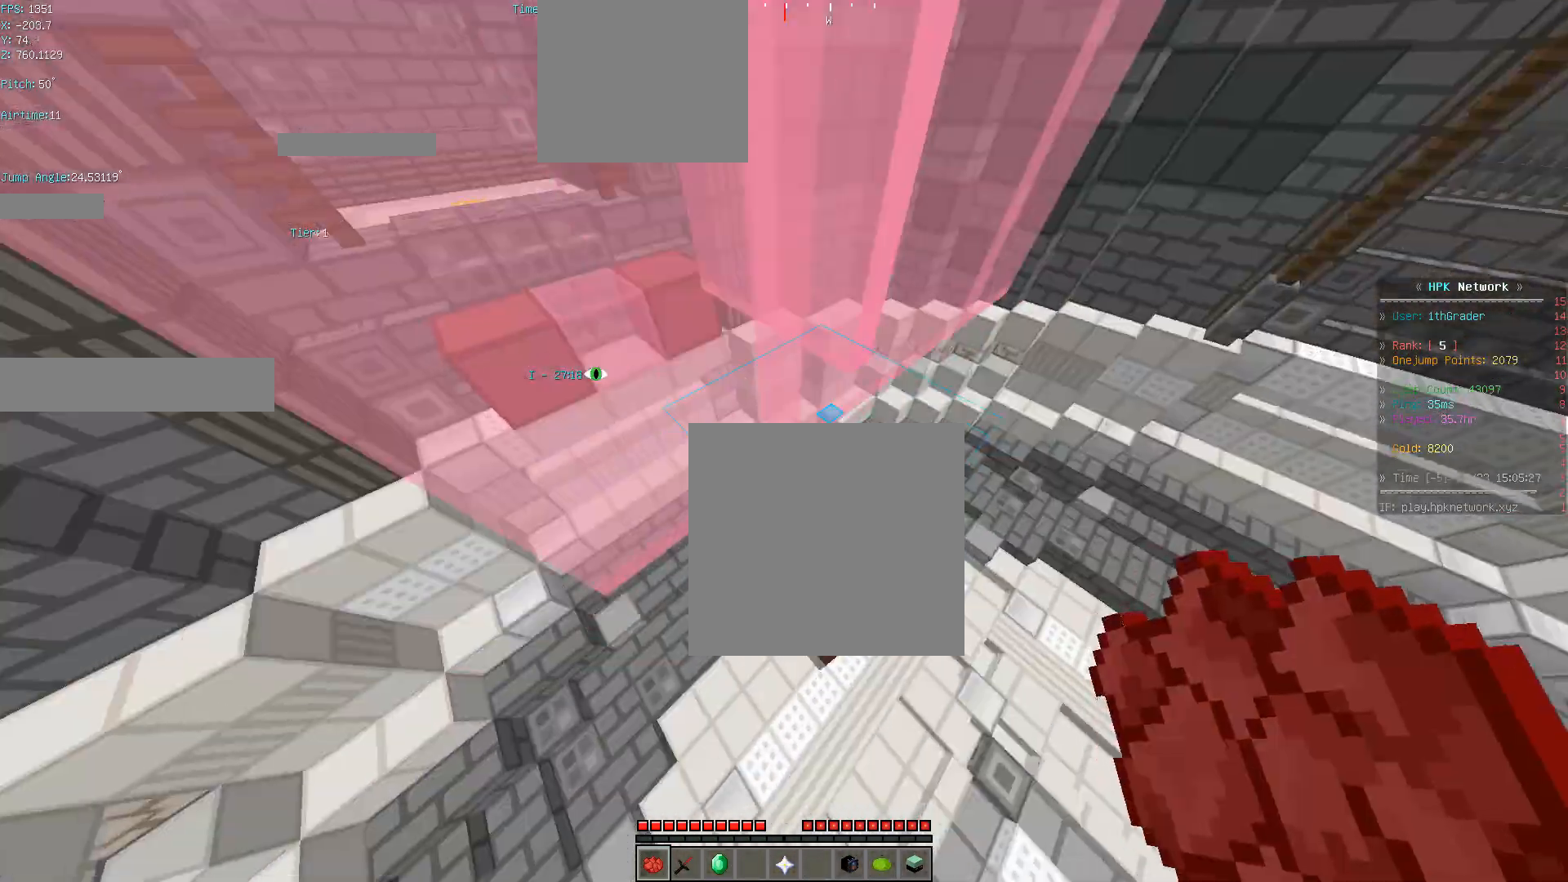
{"keys": ["d", "sprint", "w"], "events": [[133, "d", "down"], [133, "space", "down"], [184, "w", "down"], [234, "space", "up"]]}
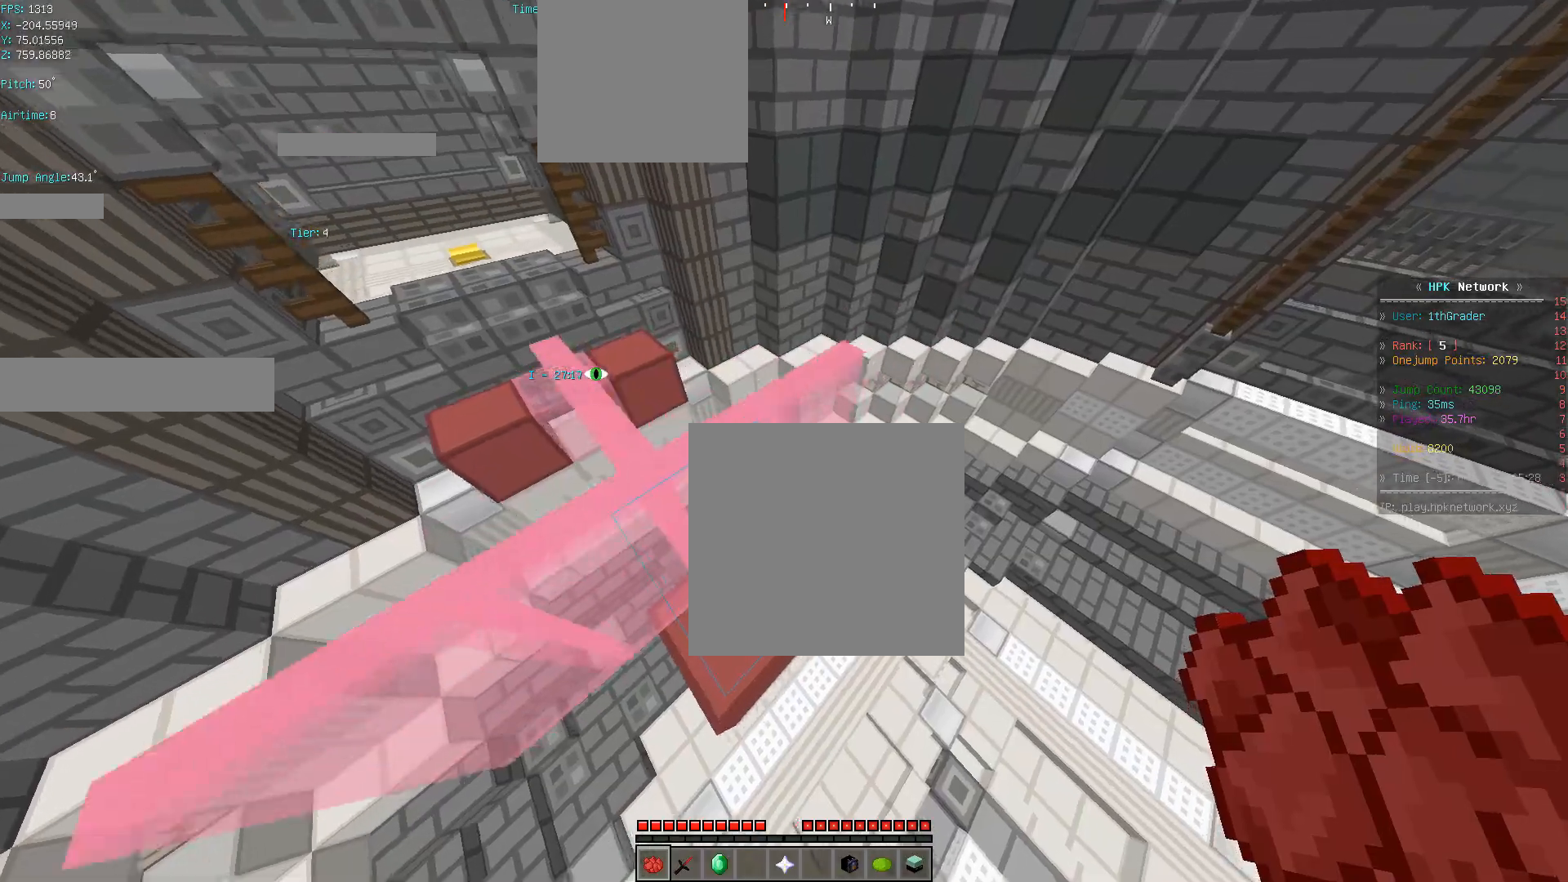
{"keys": ["a", "space", "sprint", "w"], "events": [[284, "a", "down"], [284, "d", "up"], [284, "space", "down"]]}